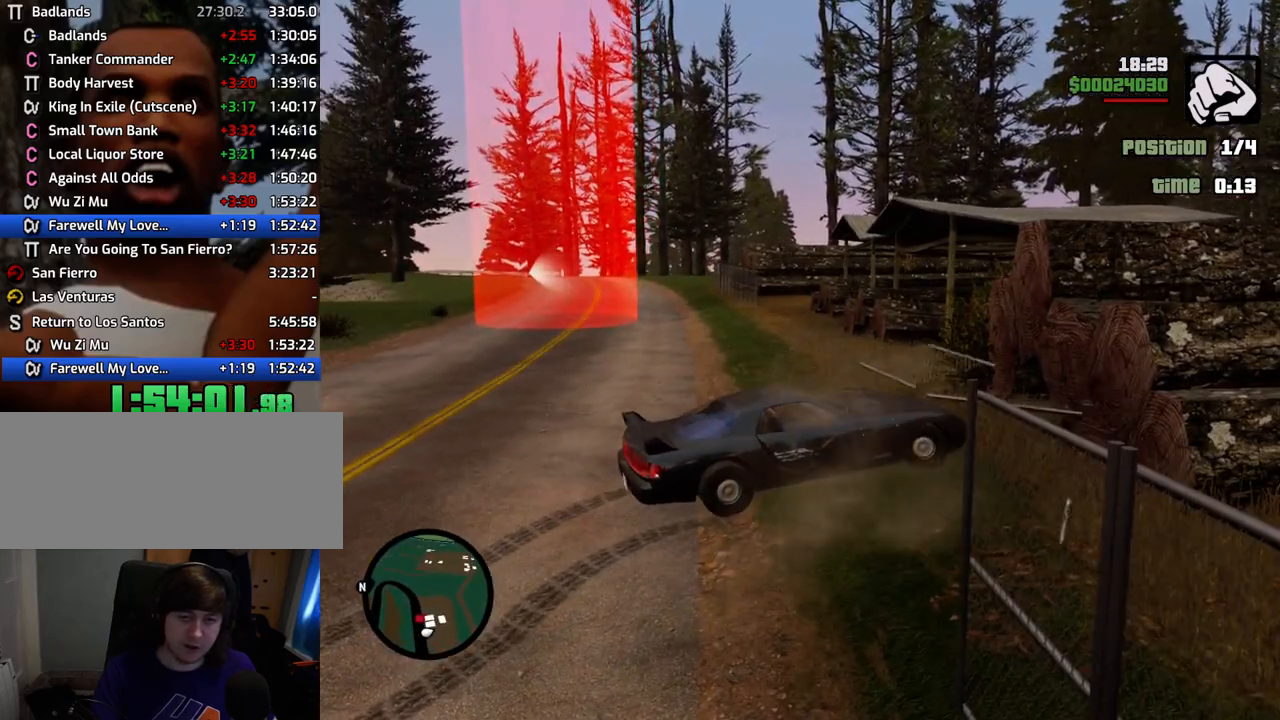
Gameplay with keyboard and mouse; each line is a JSON object with the keys and mouse buttons held at the frame after it. "events" lists presses ("down") and releases ("up") of "1", "2", "3", "4", "5", "6", "a", "alt", "c", "ctrl", "d", "down", "e", "escape", "f", "f1", "f2", "f3", "g", "h", "left", "num2", "q", "r", "right", "s", "shift", "space", "t", "tab", "up", "v", "w", "x", "z", "mouse_left", "mouse_middle", "mouse_right", "mouse_wheel_up" and "mouse_wheel_down" between this image and that frame as [ms after this image, input, new state], when the widget could be followed in between. "mouse_left", "mouse_middle", "mouse_right", "mouse_wheel_up", "mouse_wheel_down" = the "left", "middle", "right", "wheel_up", "wheel_down" buttons of the "mouse" list. No other keys are recorded. Mouse movement is not recorded.
{"keys": ["d", "s"], "mouse": [], "events": []}
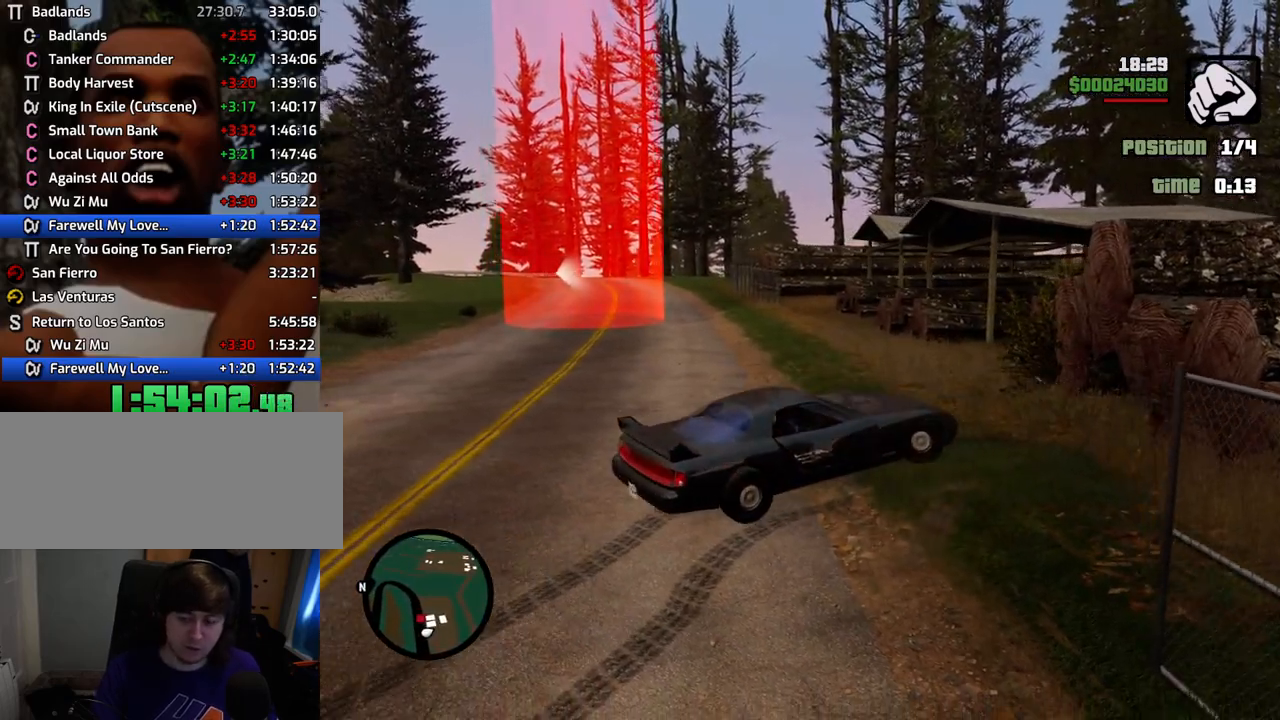
{"keys": ["a", "w"], "mouse": [], "events": [[117, "s", "up"], [217, "a", "down"], [251, "d", "up"], [251, "w", "down"]]}
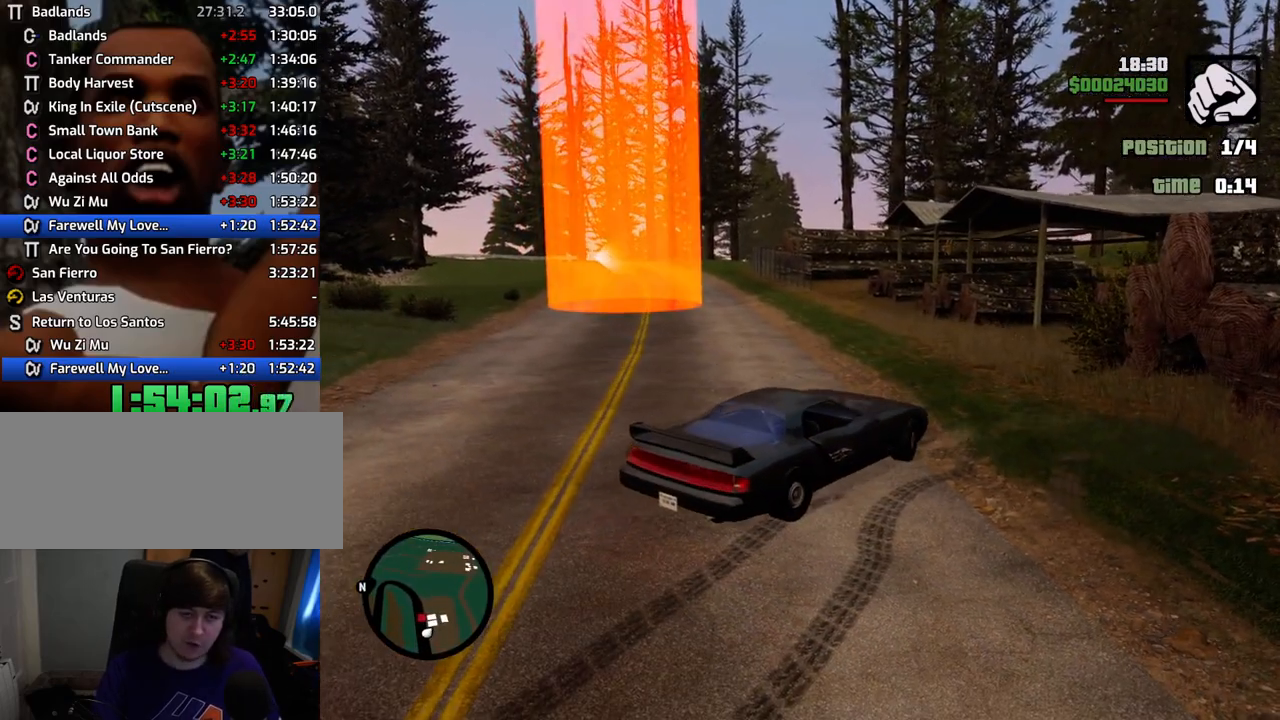
{"keys": ["a", "w"], "mouse": [], "events": []}
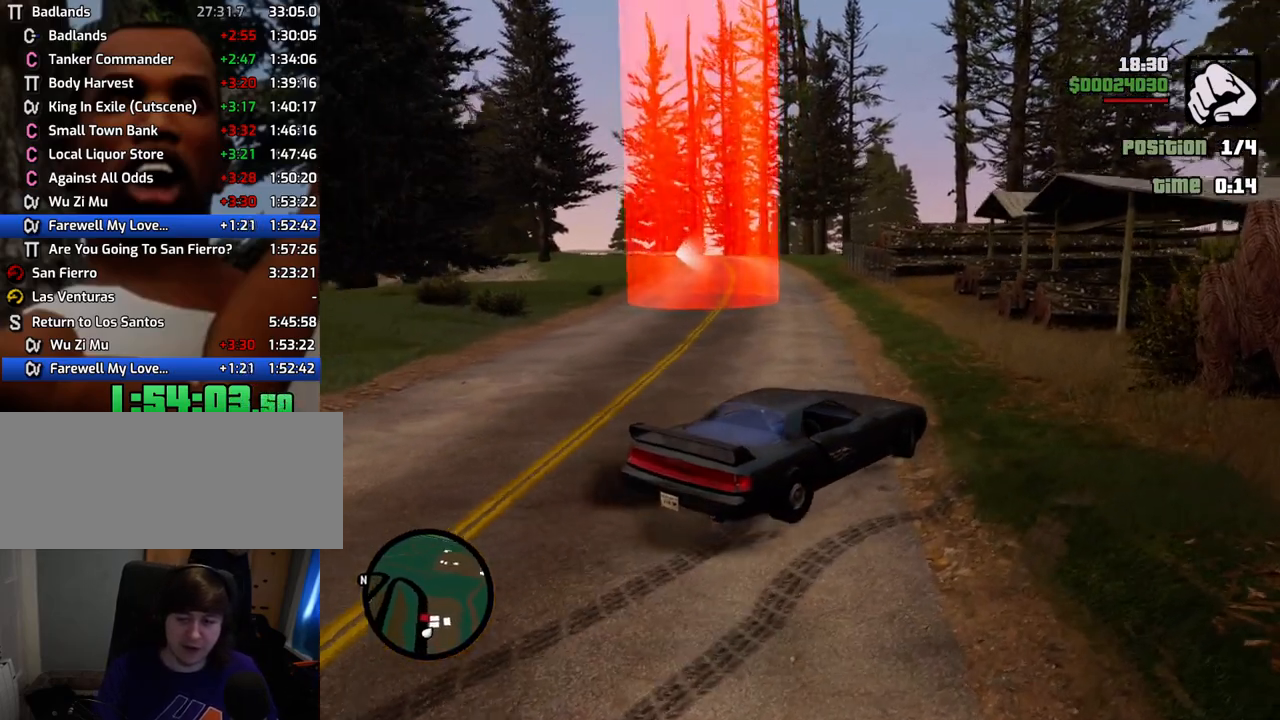
{"keys": ["w"], "mouse": [], "events": [[485, "a", "up"]]}
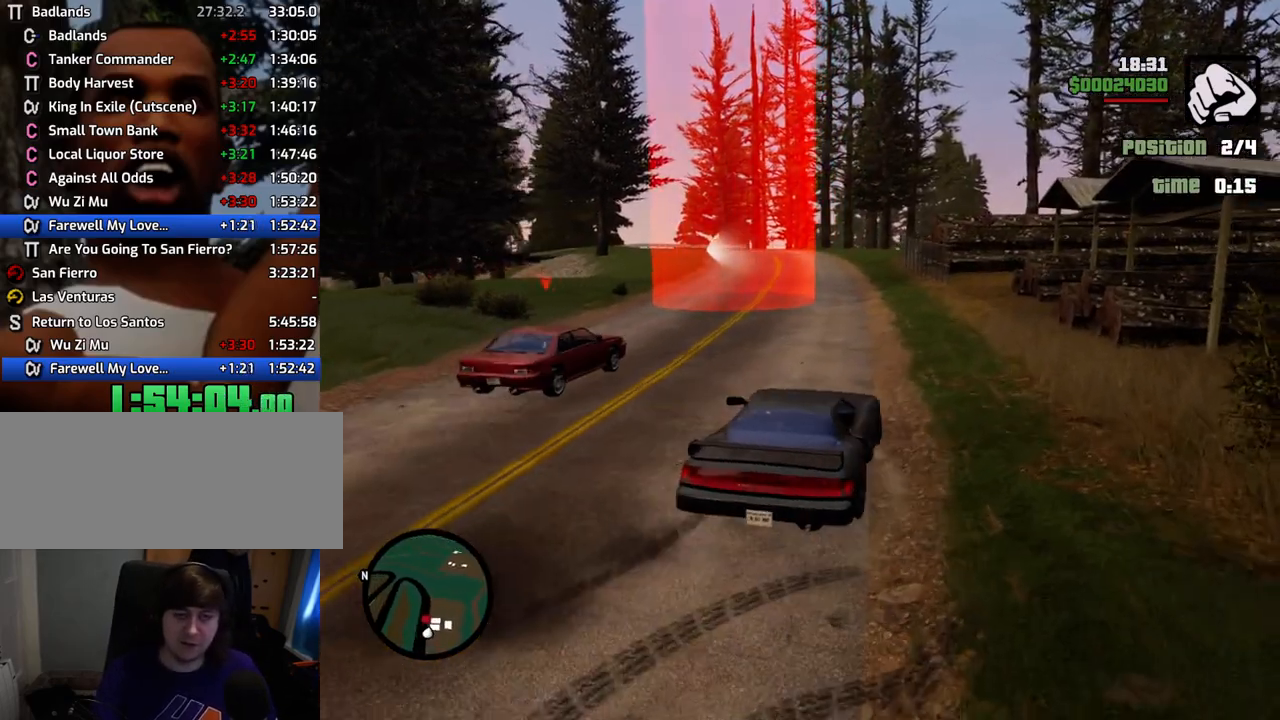
{"keys": ["w"], "mouse": [], "events": [[116, "6", "down"], [217, "a", "down"], [300, "6", "up"], [350, "6", "down"], [350, "a", "up"], [501, "6", "up"]]}
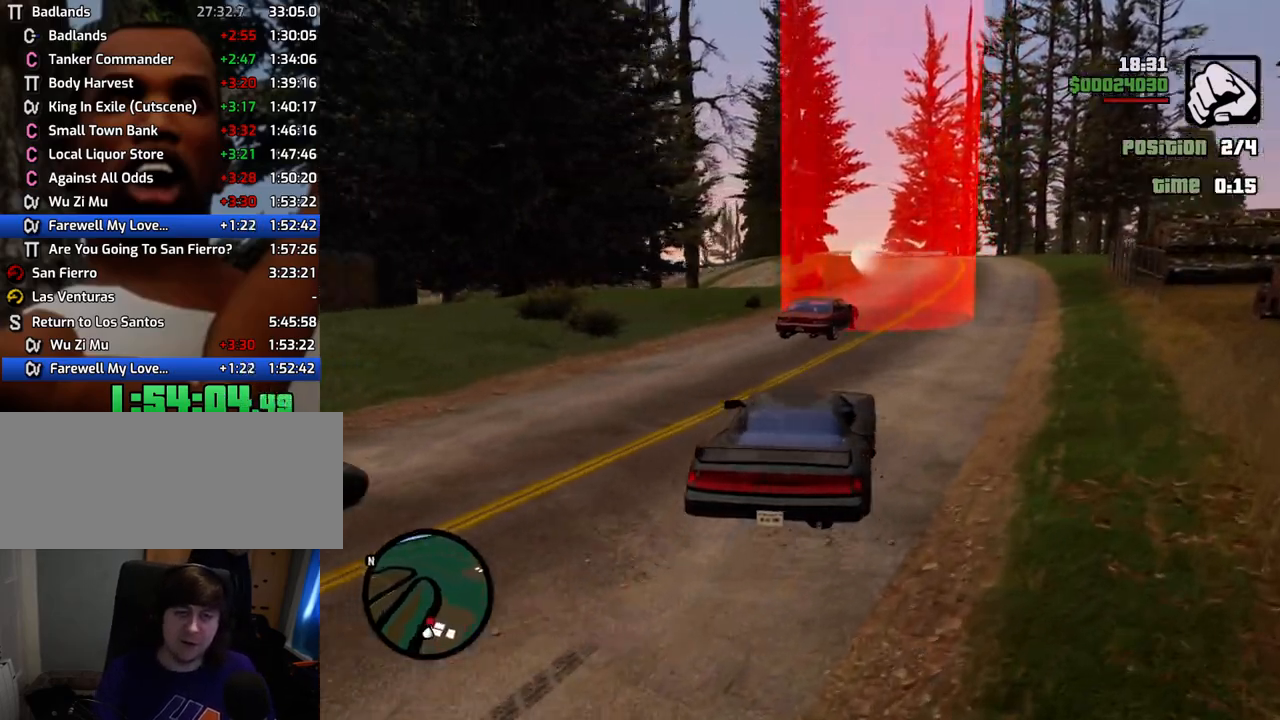
{"keys": ["d", "w"], "mouse": [], "events": [[467, "d", "down"]]}
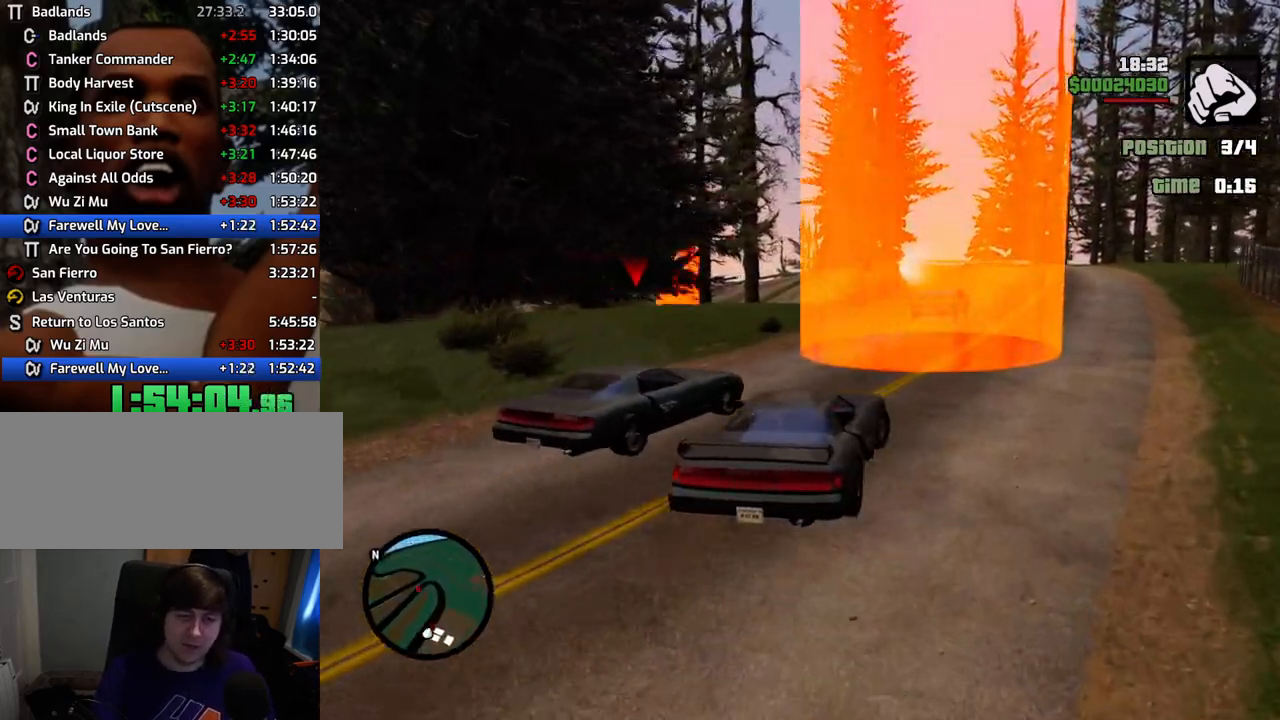
{"keys": ["w"], "mouse": [], "events": [[100, "d", "up"], [250, "a", "down"], [417, "a", "up"]]}
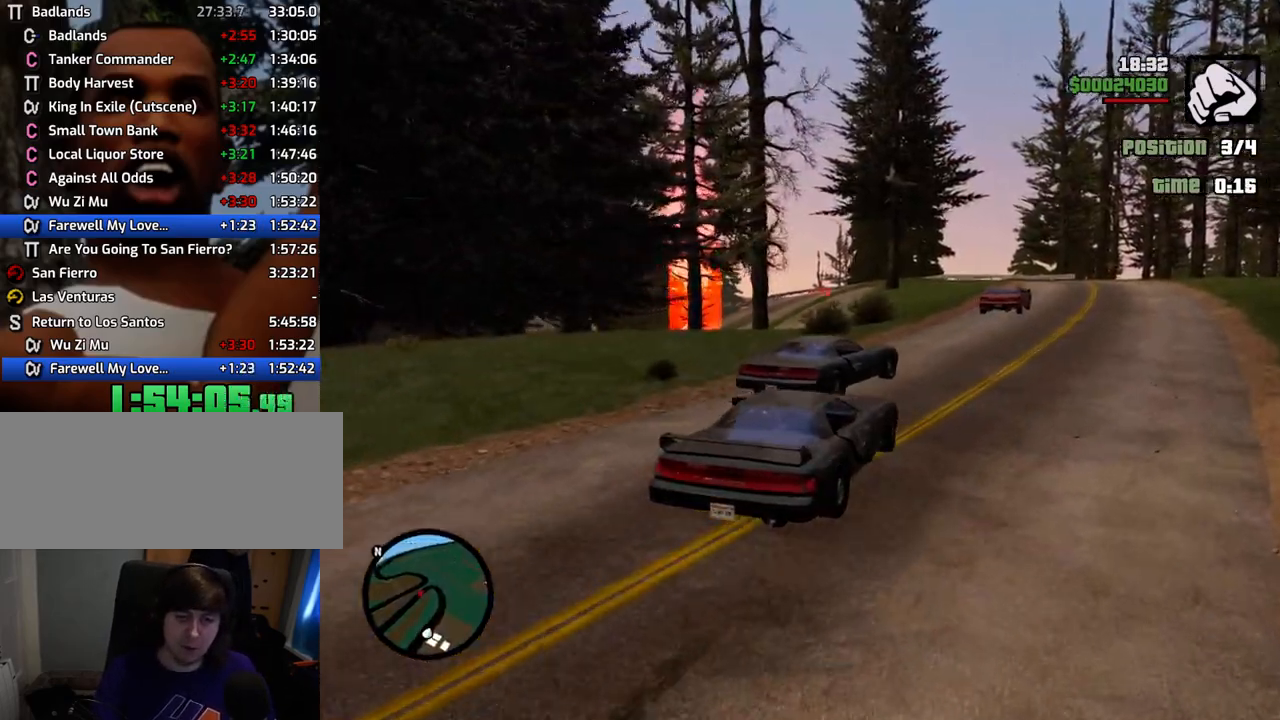
{"keys": ["a", "w"], "mouse": [], "events": [[434, "a", "down"]]}
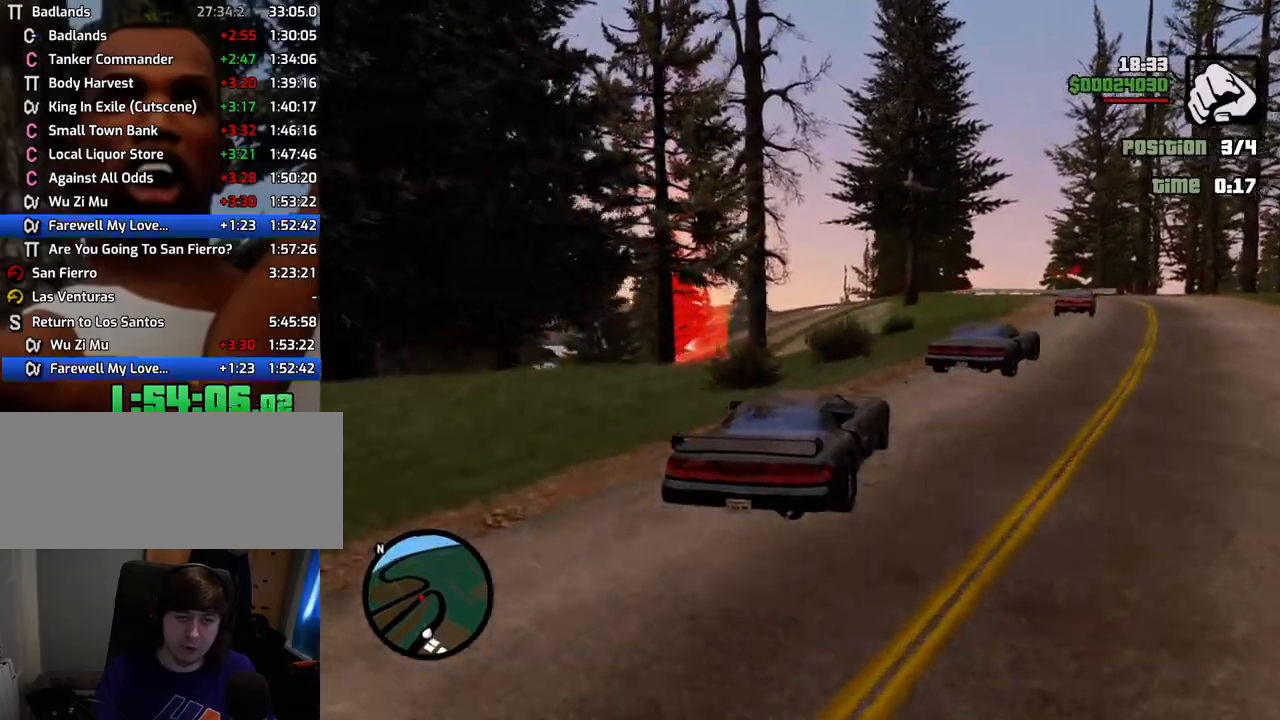
{"keys": ["w"], "mouse": [], "events": [[67, "a", "up"]]}
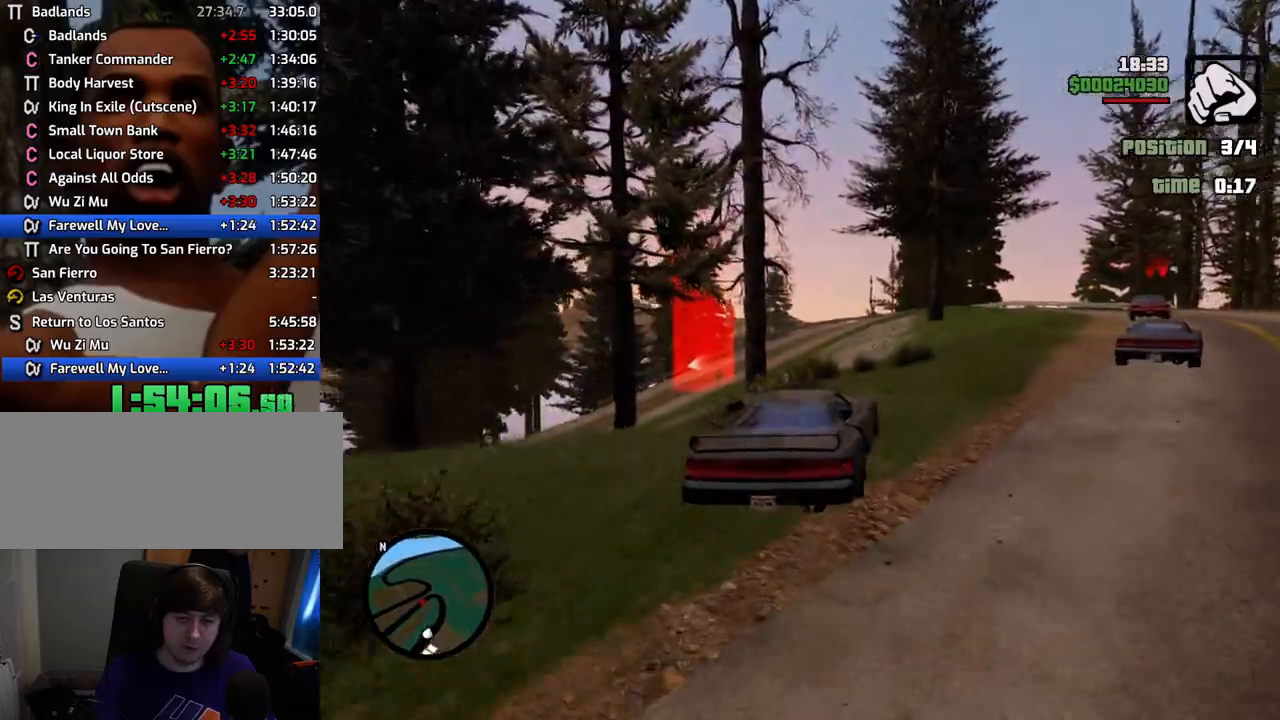
{"keys": ["w"], "mouse": [], "events": []}
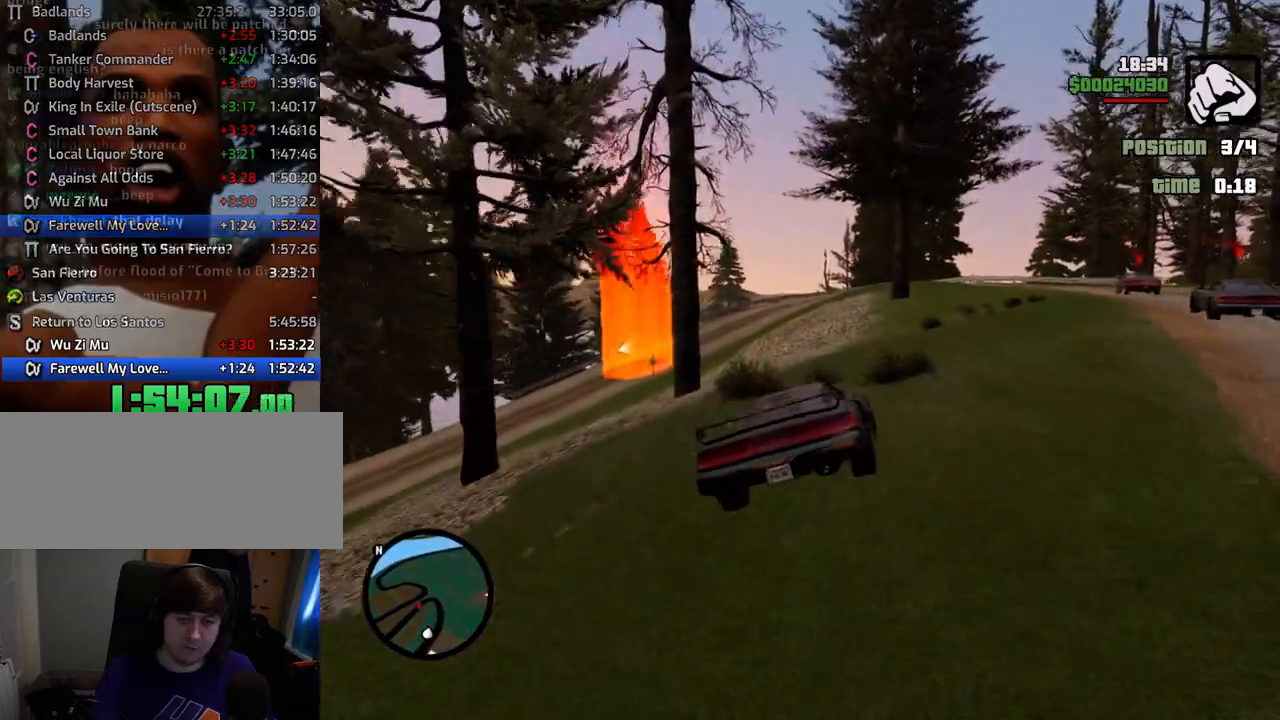
{"keys": ["w"], "mouse": [], "events": [[233, "a", "down"], [434, "a", "up"]]}
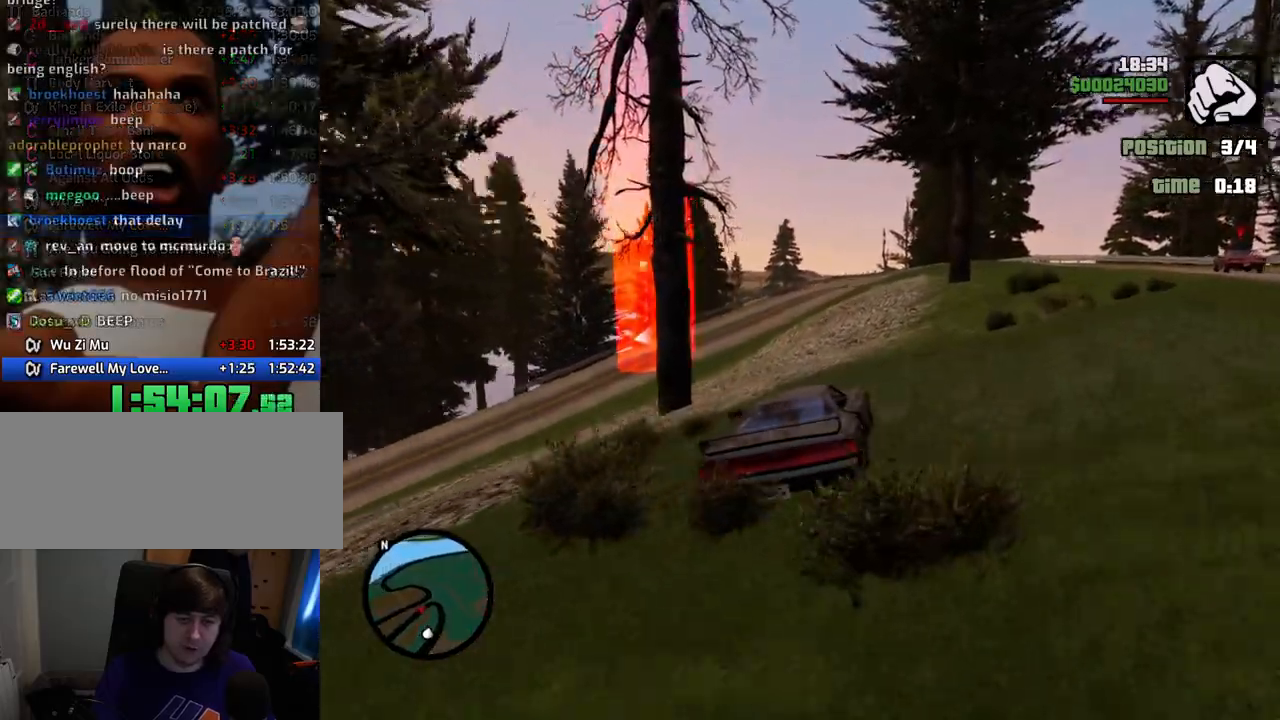
{"keys": ["w"], "mouse": [], "events": [[167, "a", "down"], [300, "a", "up"]]}
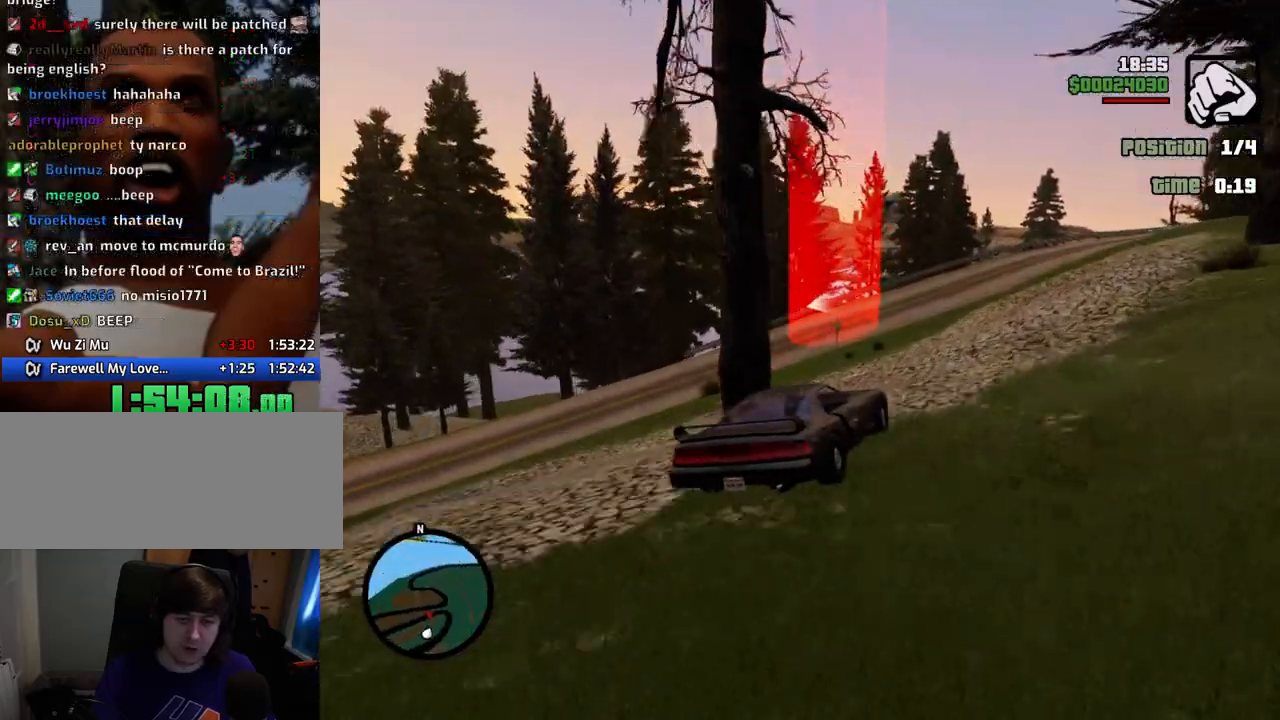
{"keys": ["a"], "mouse": [], "events": [[367, "a", "down"], [418, "w", "up"]]}
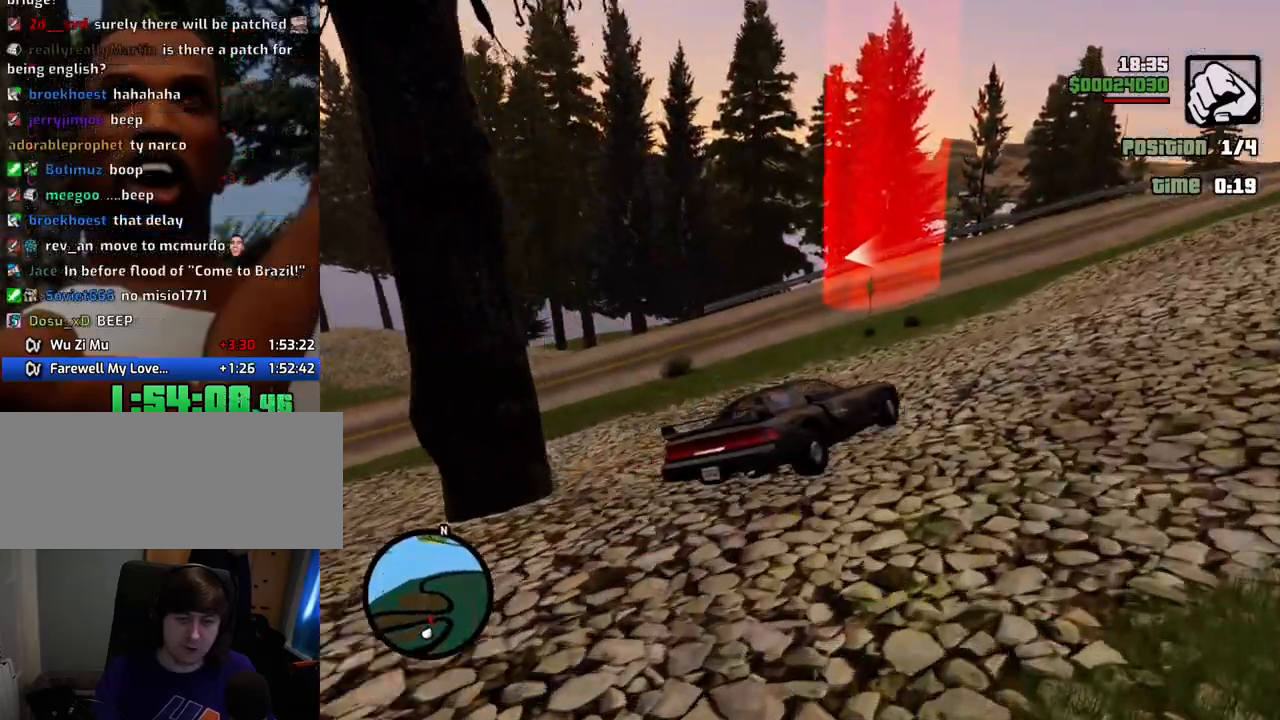
{"keys": ["a", "s"], "mouse": [], "events": [[117, "s", "down"]]}
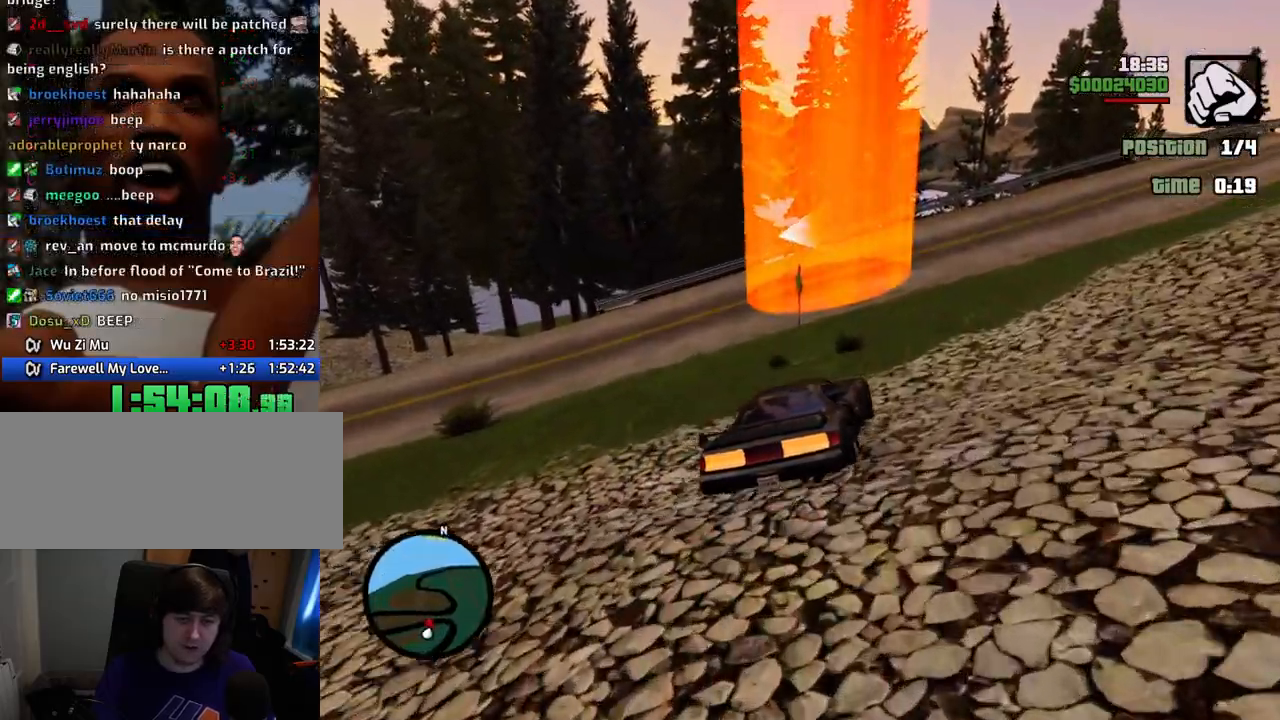
{"keys": ["a"], "mouse": [], "events": [[84, "s", "up"], [368, "space", "down"], [468, "space", "up"]]}
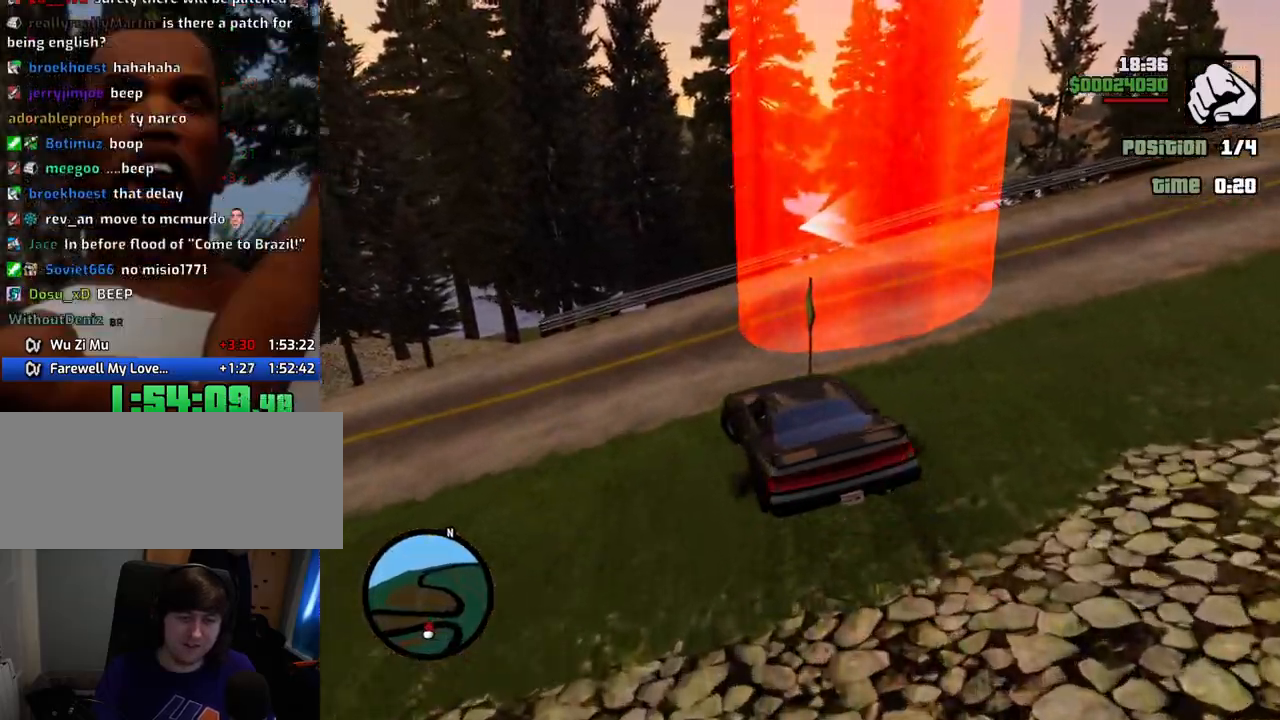
{"keys": ["a", "w"], "mouse": [], "events": [[250, "w", "down"]]}
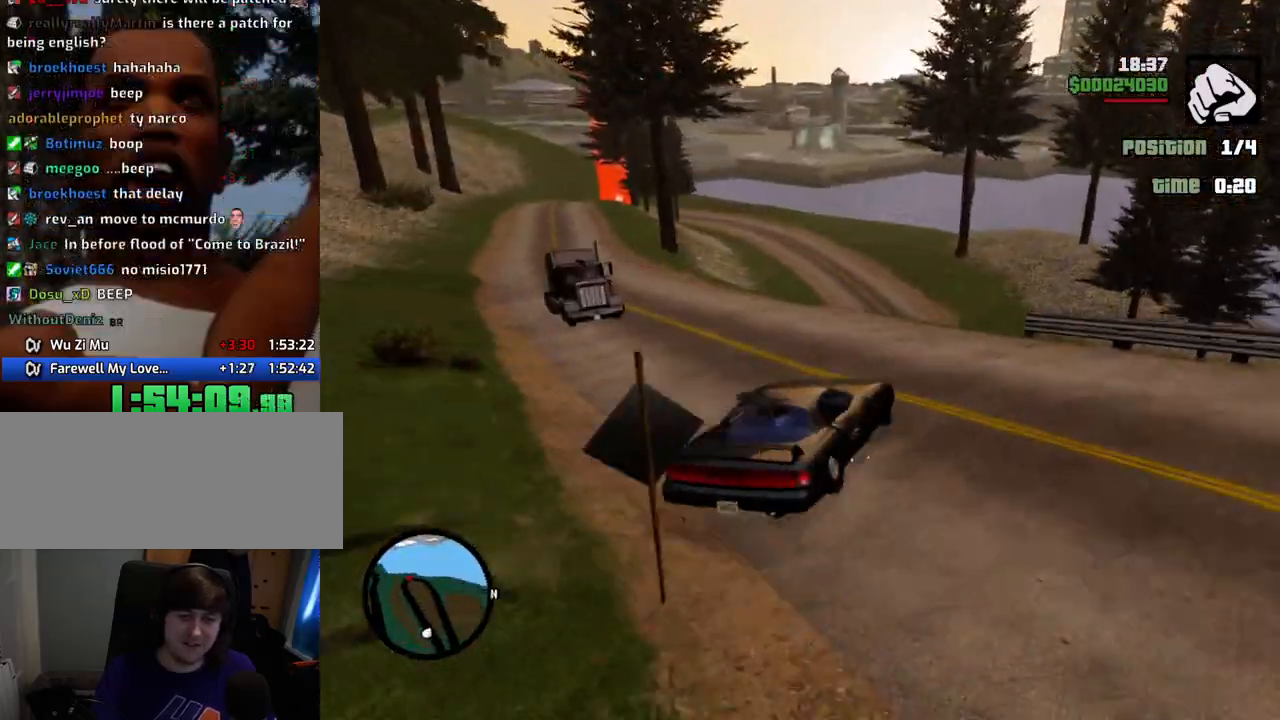
{"keys": ["a", "w"], "mouse": [], "events": [[217, "a", "up"], [217, "d", "down"], [401, "a", "down"], [401, "d", "up"]]}
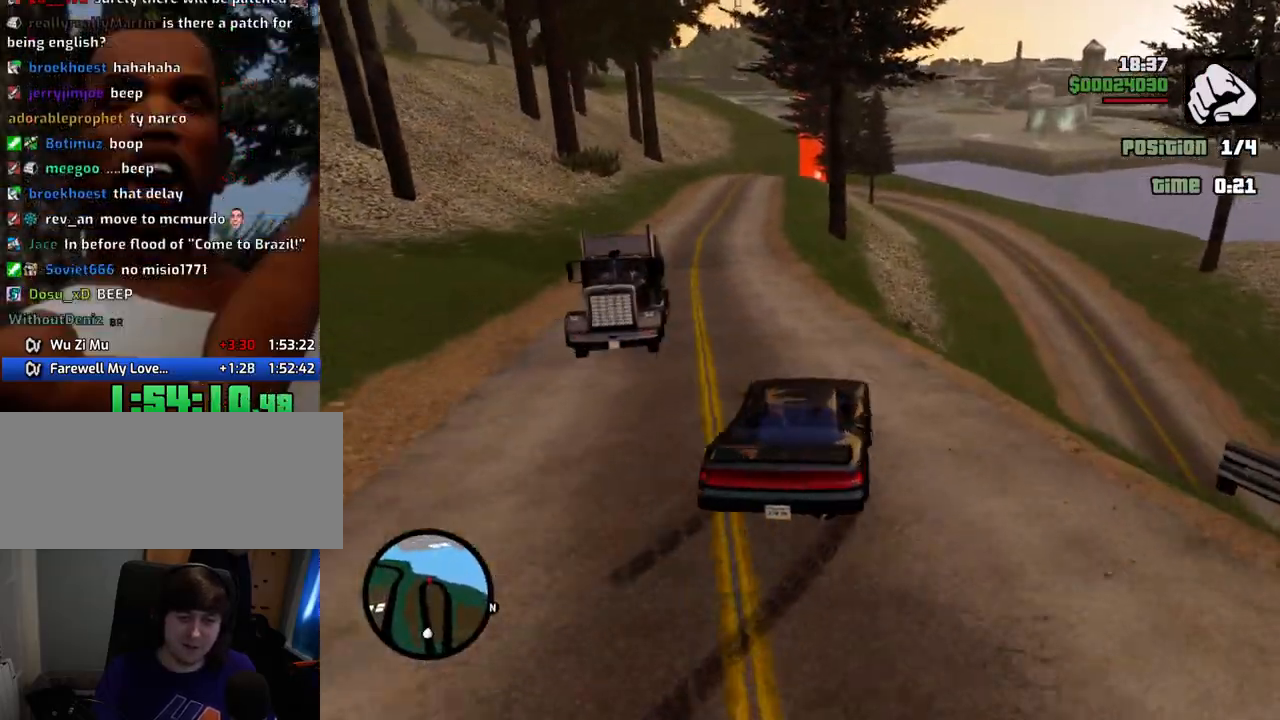
{"keys": ["d", "w"], "mouse": [], "events": [[418, "a", "up"], [468, "d", "down"]]}
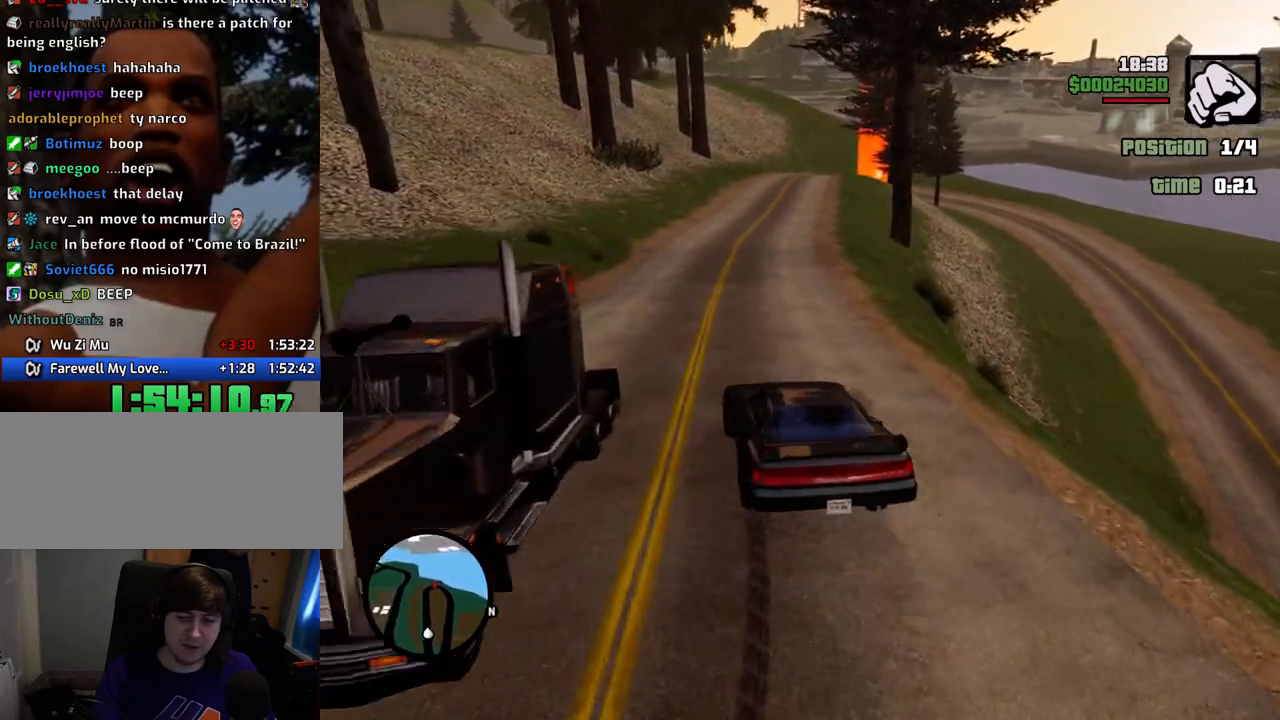
{"keys": ["w"], "mouse": [], "events": [[100, "d", "up"]]}
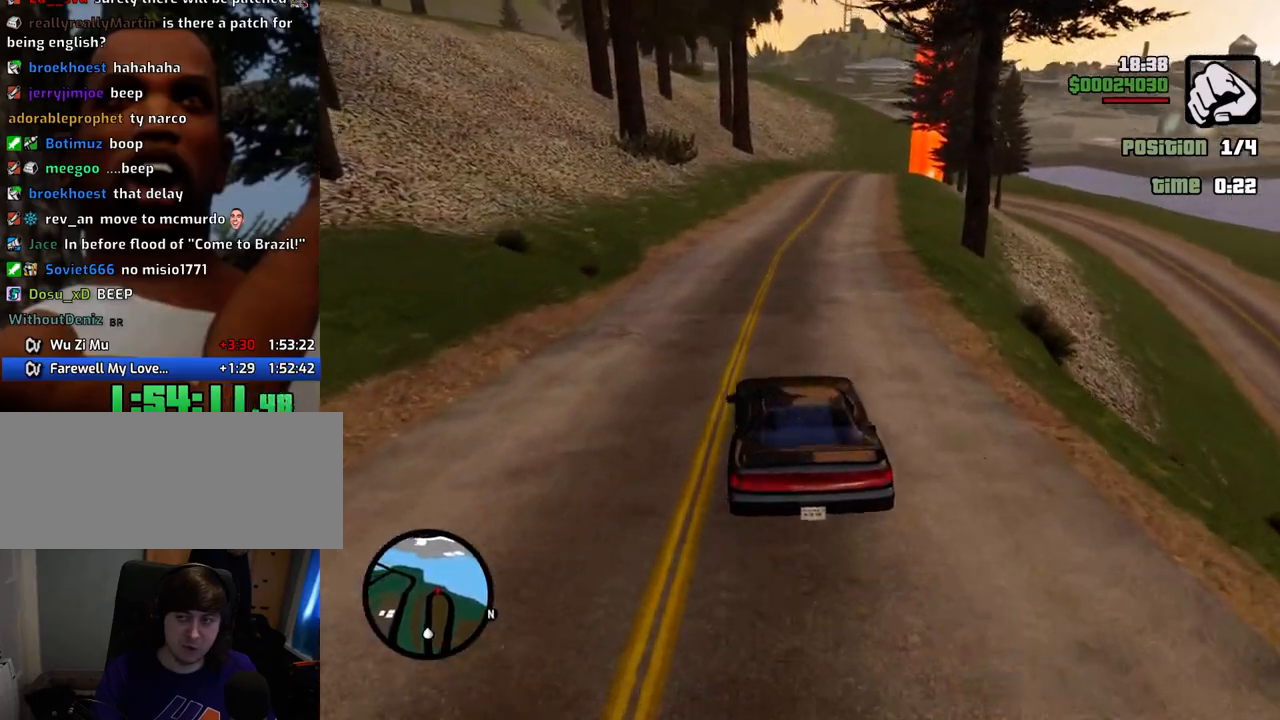
{"keys": ["w"], "mouse": [], "events": [[67, "6", "down"], [167, "6", "up"], [218, "6", "down"], [351, "6", "up"], [401, "6", "down"], [502, "6", "up"]]}
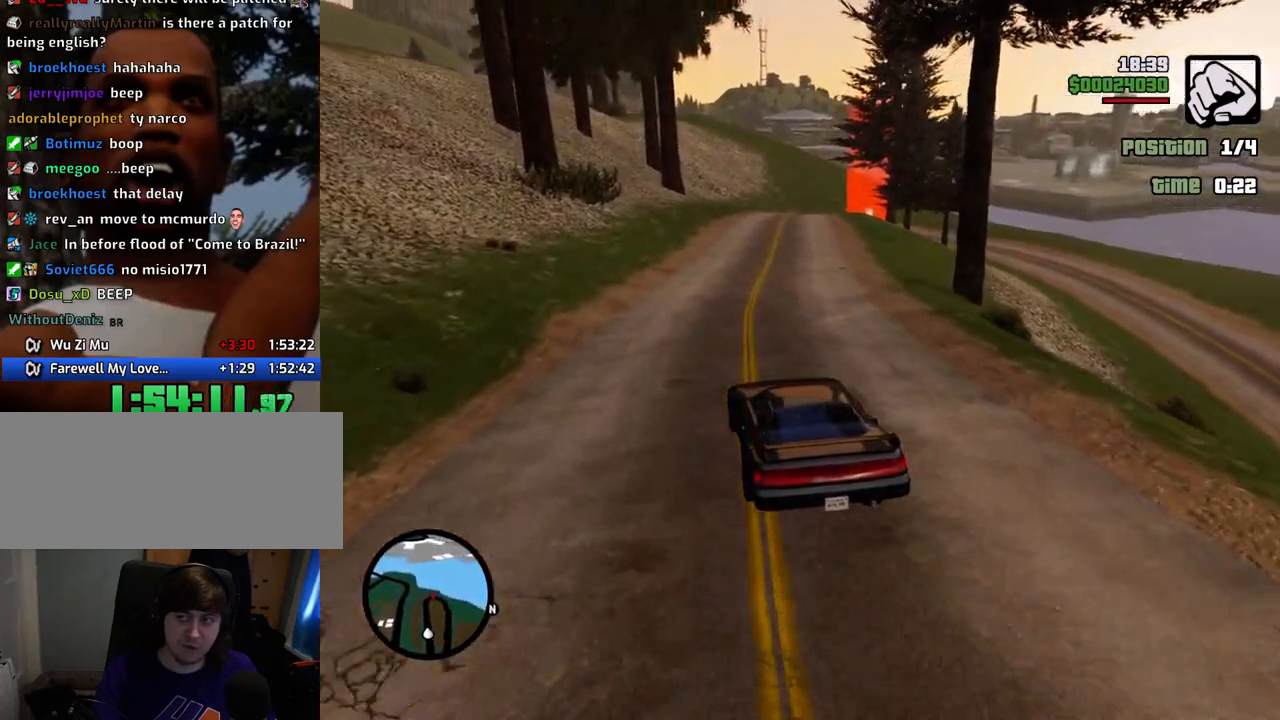
{"keys": ["w"], "mouse": [], "events": [[83, "6", "down"], [183, "6", "up"], [233, "6", "down"], [367, "6", "up"], [367, "d", "down"], [467, "d", "up"]]}
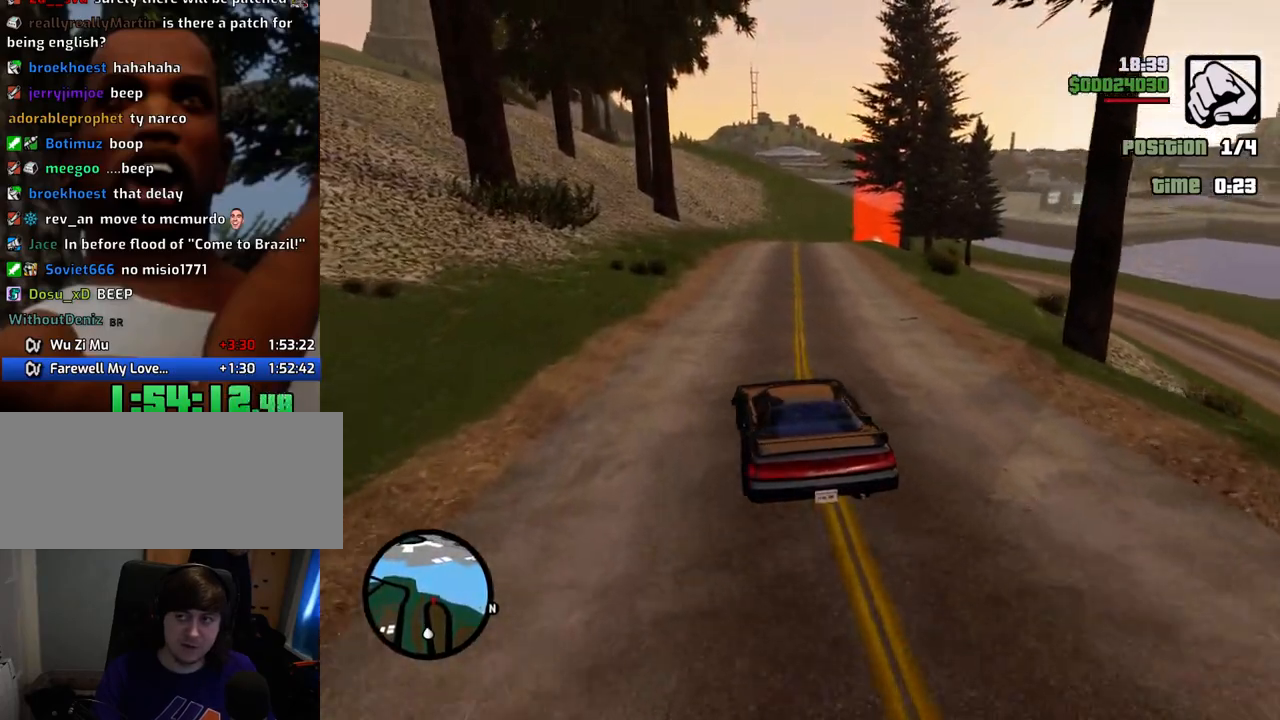
{"keys": ["w"], "mouse": [], "events": []}
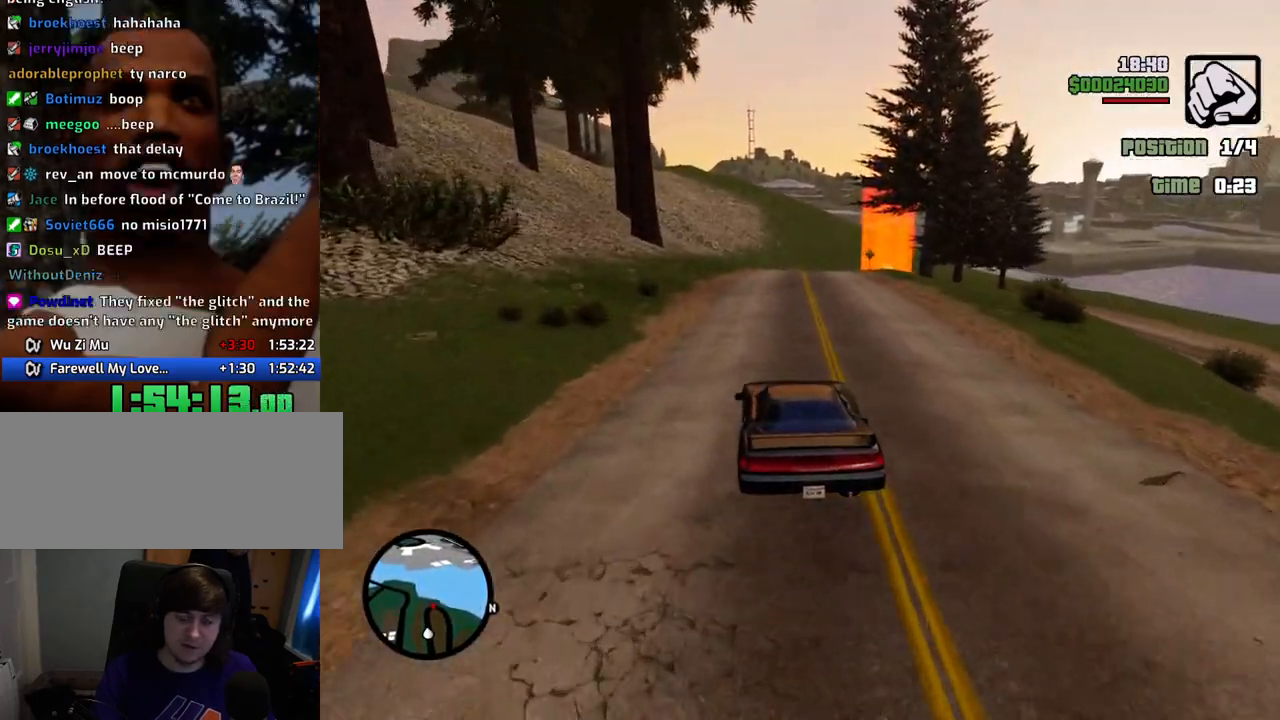
{"keys": ["w"], "mouse": [], "events": []}
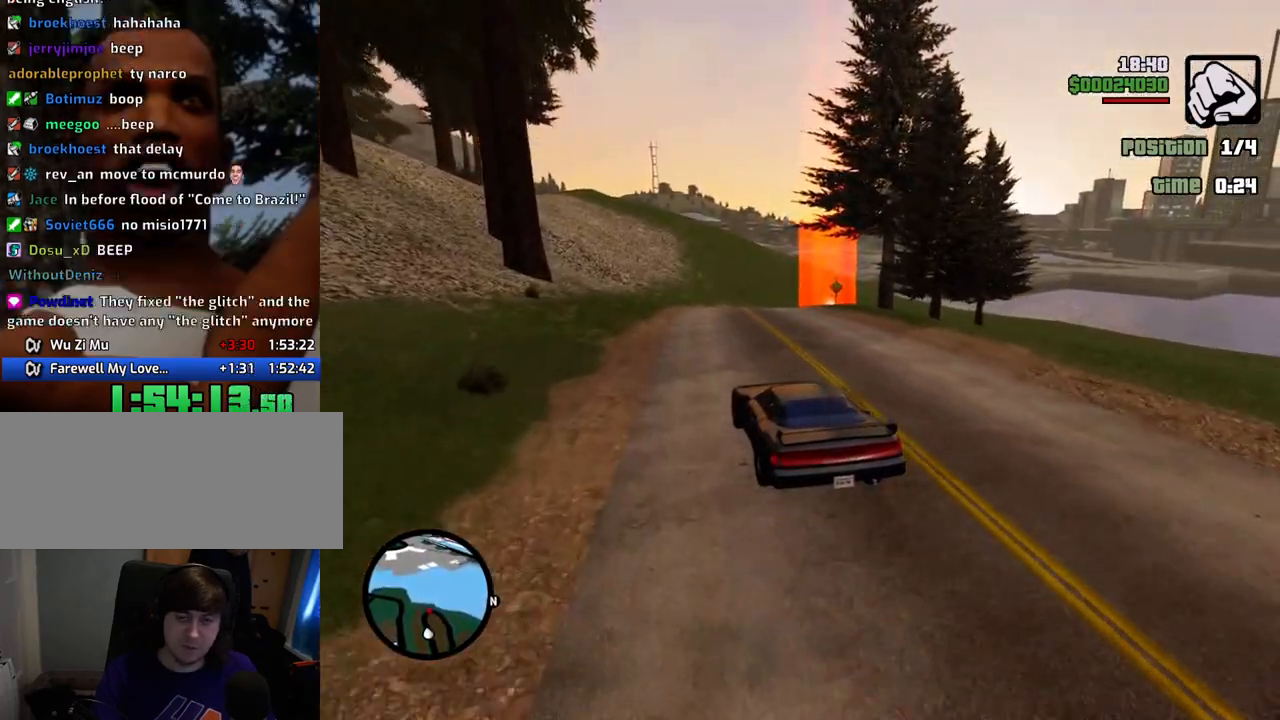
{"keys": ["w"], "mouse": [], "events": [[117, "d", "down"], [217, "d", "up"]]}
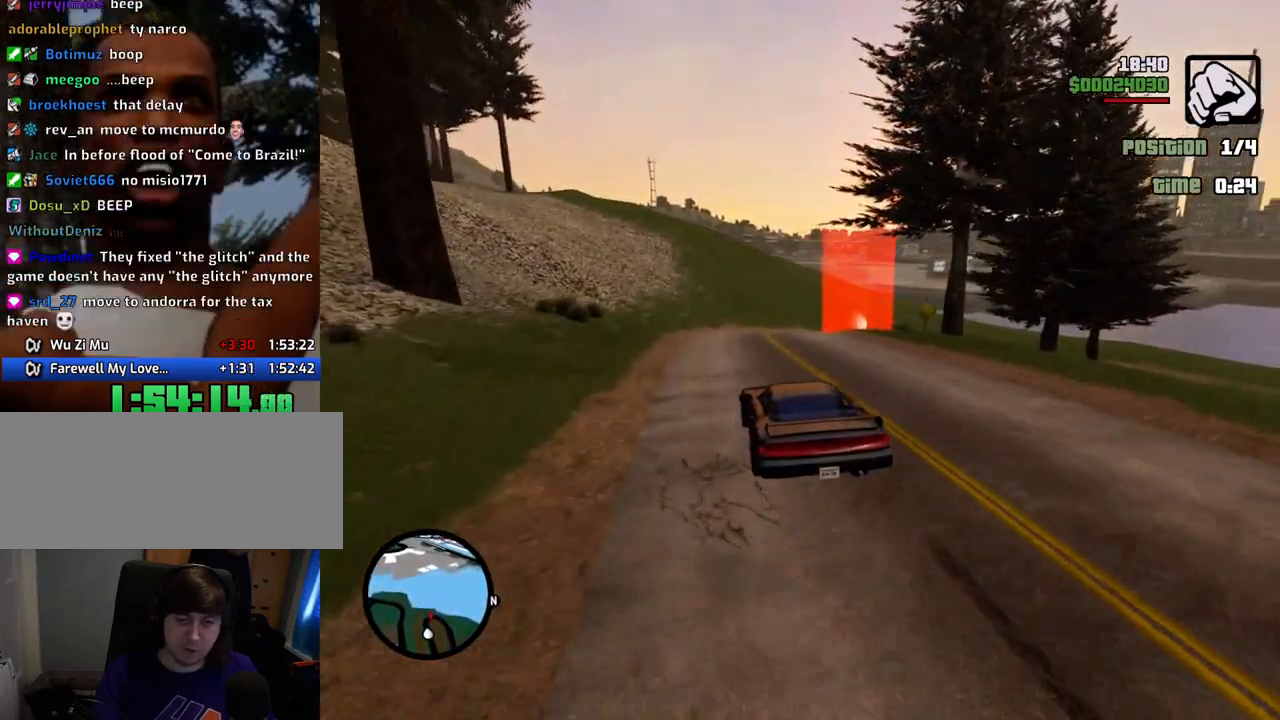
{"keys": ["d", "s"], "mouse": [], "events": [[34, "w", "up"], [318, "s", "down"], [418, "d", "down"]]}
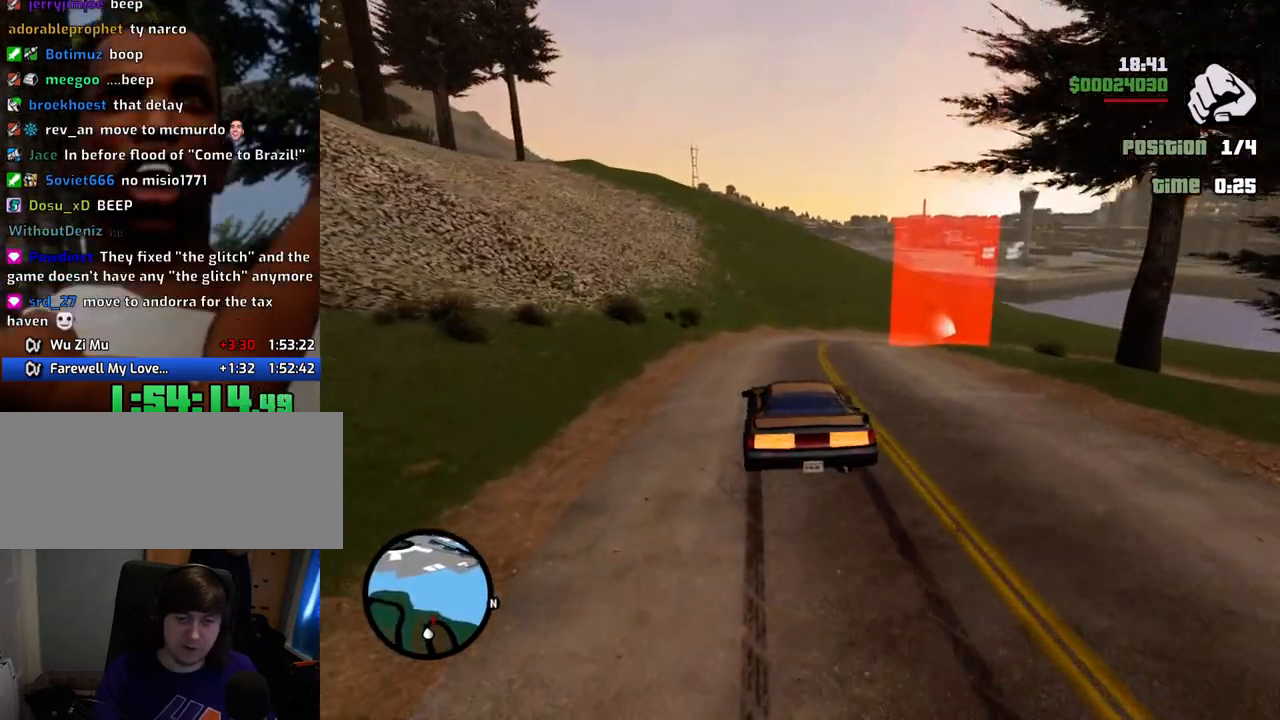
{"keys": ["d"], "mouse": [], "events": [[201, "s", "up"]]}
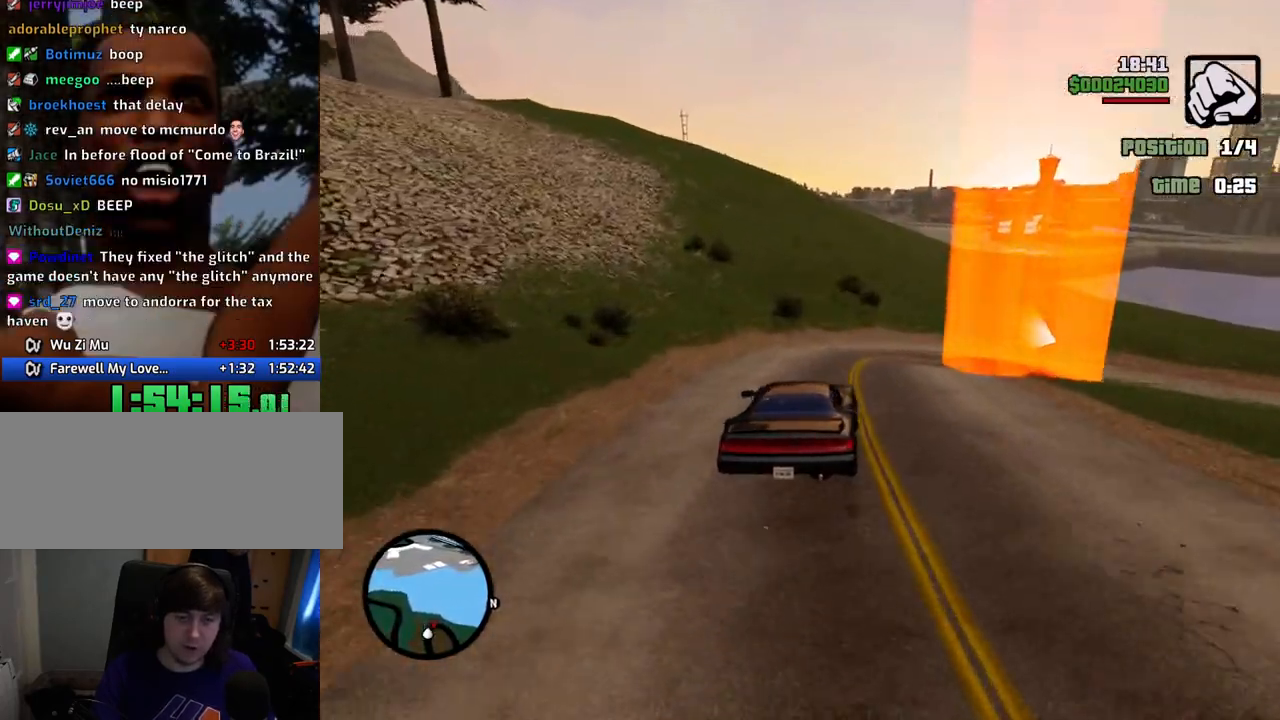
{"keys": ["d"], "mouse": [], "events": [[300, "space", "down"], [400, "space", "up"]]}
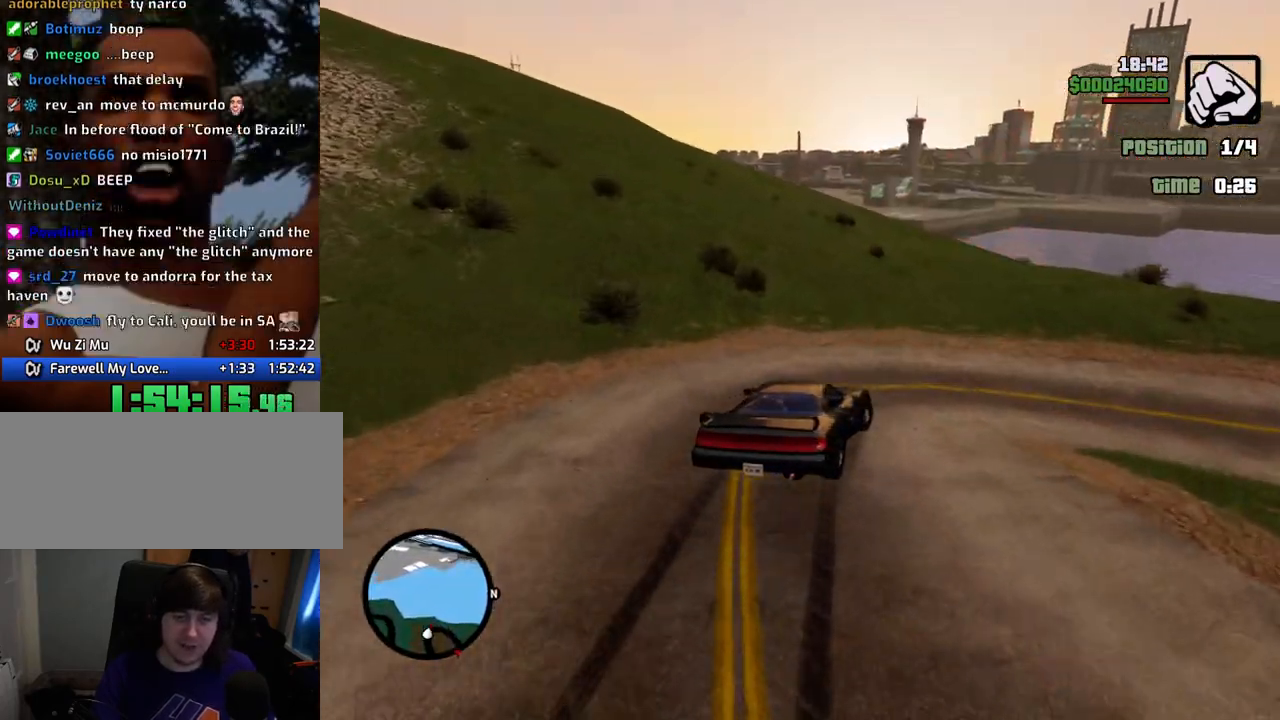
{"keys": ["d"], "mouse": [], "events": []}
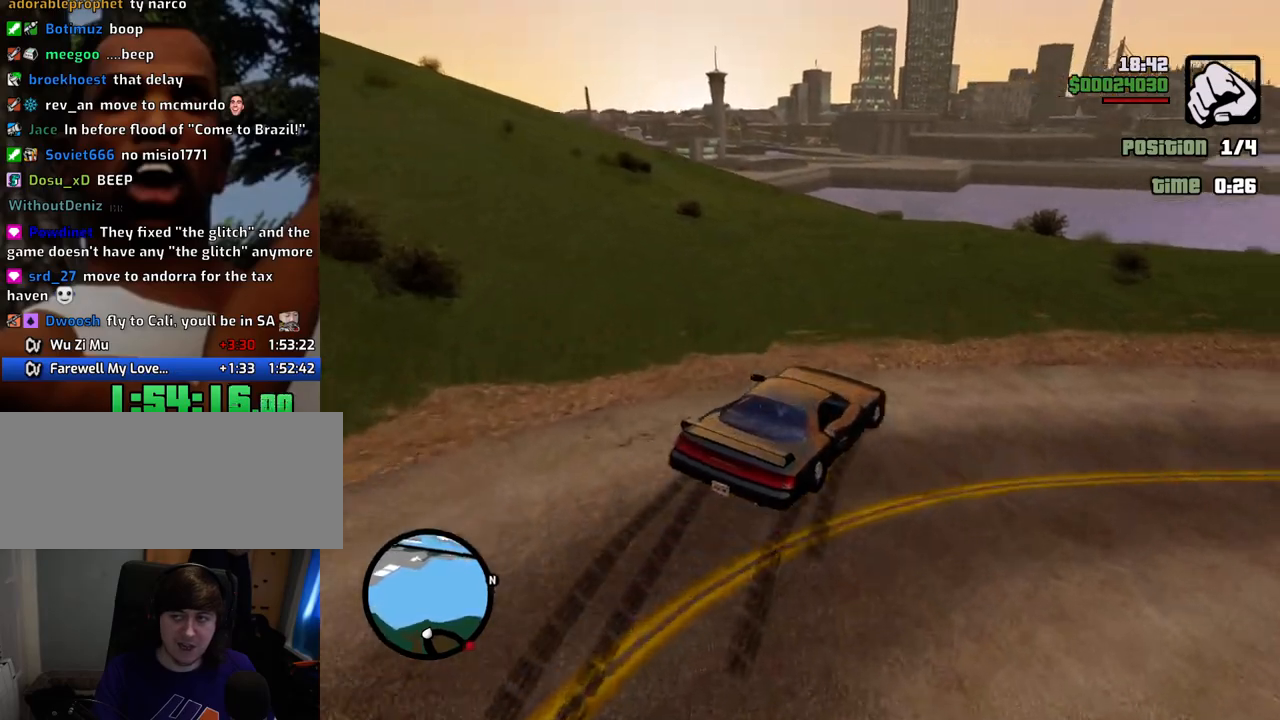
{"keys": ["d"], "mouse": [], "events": []}